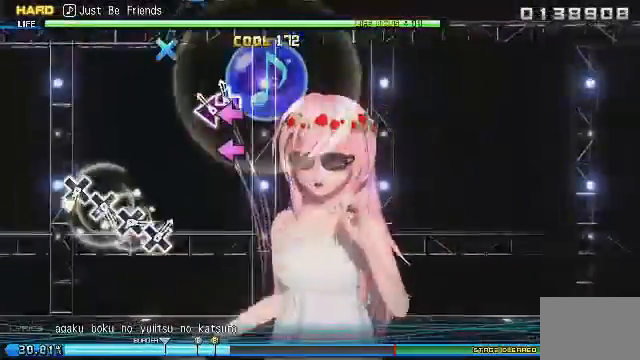
Gameplay with a controller (PlayStation layout); each line is a JSON object with the inputs held at the frame after it (dt_ms = milliseconds from this image to that frame). "events" lists button and stick changes between this image and that frame as [ms after this image, input, new state], when the widget could be followed in between. Not read: left_stick right_stick.
{"dt_ms": 500, "buttons": ["DPAD_LEFT"], "events": []}
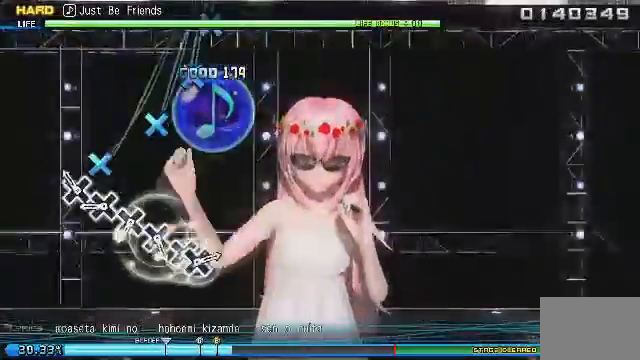
{"dt_ms": 500, "buttons": ["CROSS"], "events": [[250, "CROSS", "down"], [333, "CROSS", "up"], [417, "CROSS", "down"], [500, "DPAD_LEFT", "up"]]}
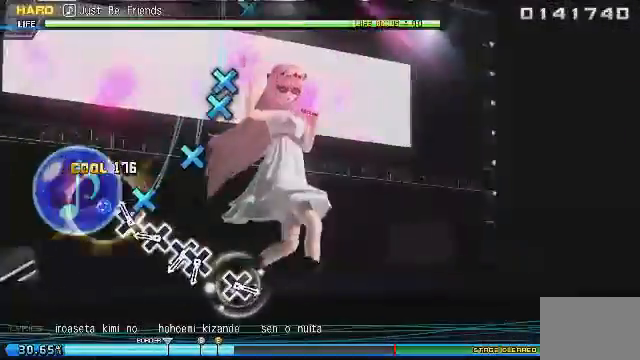
{"dt_ms": 500, "buttons": [], "events": [[42, "CROSS", "up"], [167, "CROSS", "down"], [292, "CROSS", "up"], [375, "CROSS", "down"], [500, "CROSS", "up"]]}
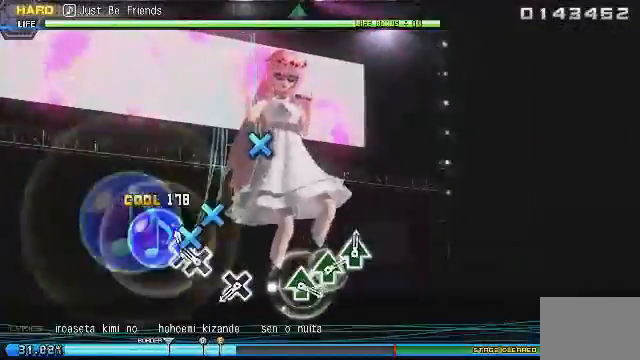
{"dt_ms": 500, "buttons": [], "events": [[83, "CROSS", "down"], [208, "CROSS", "up"], [250, "CROSS", "down"], [333, "CROSS", "up"], [375, "CROSS", "down"], [417, "CROSS", "up"]]}
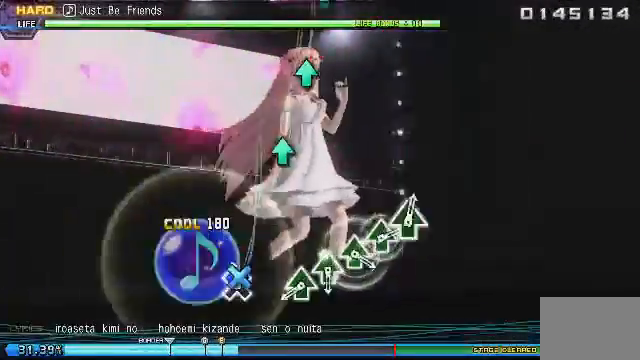
{"dt_ms": 500, "buttons": [], "events": [[42, "CROSS", "down"], [83, "CROSS", "up"], [125, "CROSS", "down"], [167, "CROSS", "up"]]}
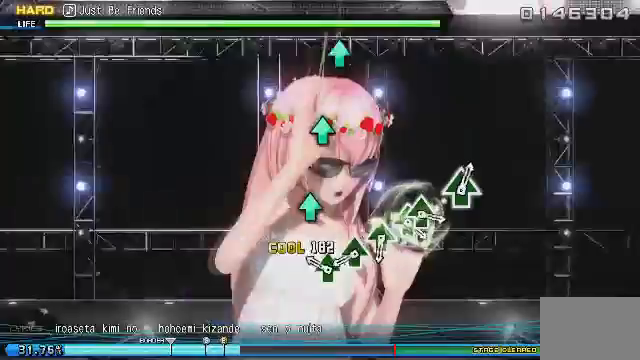
{"dt_ms": 500, "buttons": [], "events": [[42, "DPAD_UP", "down"], [167, "DPAD_UP", "up"], [208, "DPAD_UP", "down"], [250, "DPAD_UP", "up"], [292, "DPAD_UP", "down"], [375, "DPAD_UP", "up"]]}
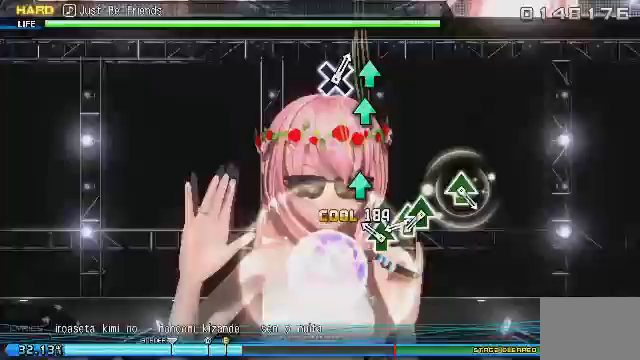
{"dt_ms": 500, "buttons": [], "events": [[42, "DPAD_UP", "down"], [125, "DPAD_UP", "up"], [292, "DPAD_UP", "down"], [458, "DPAD_UP", "up"]]}
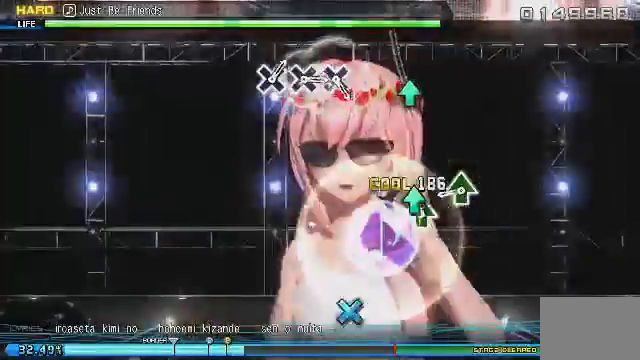
{"dt_ms": 500, "buttons": ["DPAD_UP"], "events": [[42, "DPAD_UP", "down"], [250, "DPAD_UP", "up"], [458, "DPAD_UP", "down"]]}
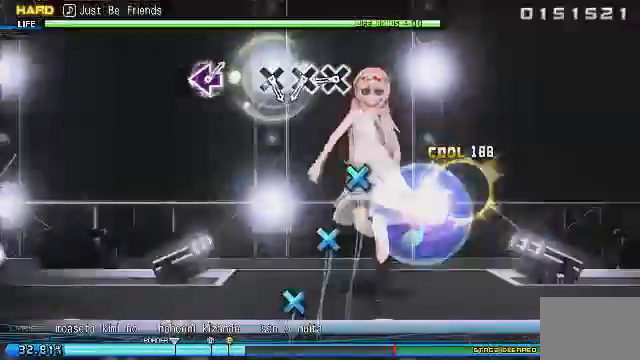
{"dt_ms": 500, "buttons": ["CROSS"], "events": [[83, "DPAD_UP", "up"], [375, "CROSS", "down"], [417, "CROSS", "up"], [458, "CROSS", "down"]]}
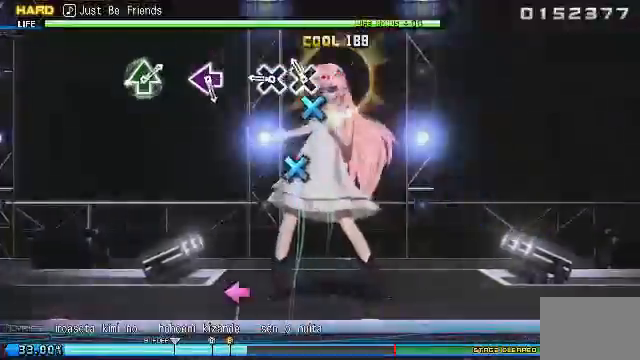
{"dt_ms": 500, "buttons": ["CROSS"], "events": [[42, "CROSS", "up"], [167, "CROSS", "down"], [333, "CROSS", "up"], [417, "CROSS", "down"]]}
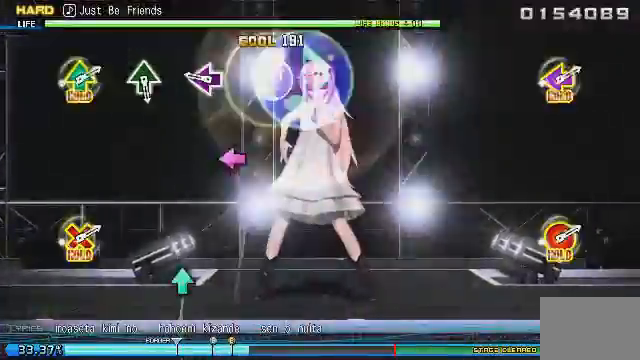
{"dt_ms": 500, "buttons": ["DPAD_LEFT"], "events": [[42, "CROSS", "up"], [83, "CROSS", "down"], [125, "CROSS", "up"], [417, "DPAD_LEFT", "down"]]}
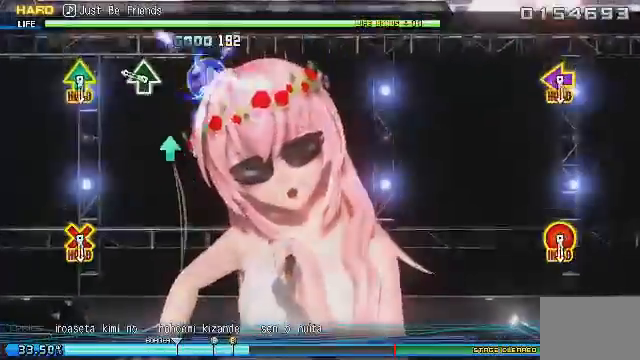
{"dt_ms": 500, "buttons": [], "events": [[42, "DPAD_LEFT", "up"], [333, "DPAD_UP", "down"], [417, "DPAD_UP", "up"]]}
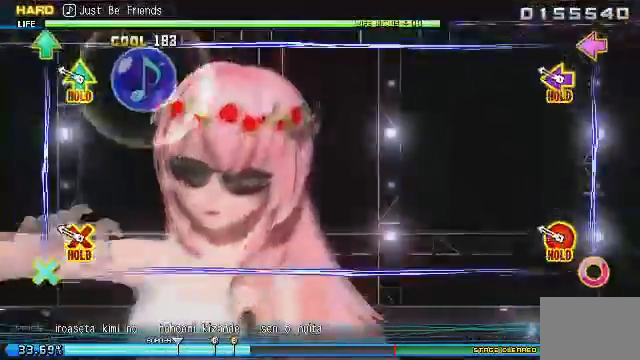
{"dt_ms": 500, "buttons": ["L2"], "events": [[417, "L2", "down"]]}
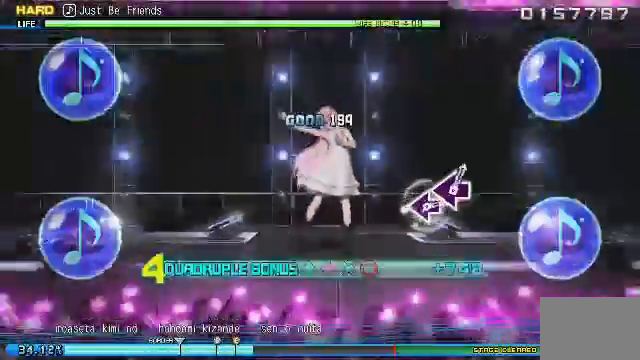
{"dt_ms": 1000, "buttons": ["L2"]}
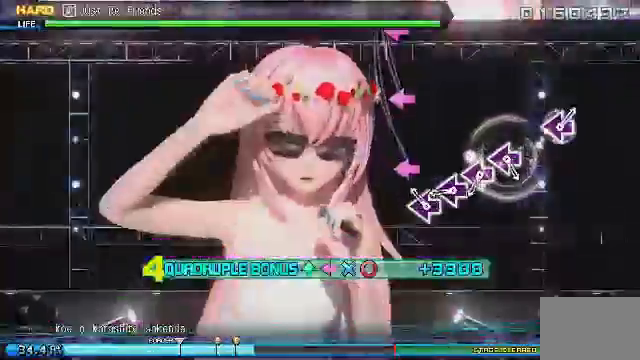
{"dt_ms": 500, "buttons": ["SQUARE", "L2"], "events": [[208, "SQUARE", "down"], [333, "SQUARE", "up"], [458, "SQUARE", "down"]]}
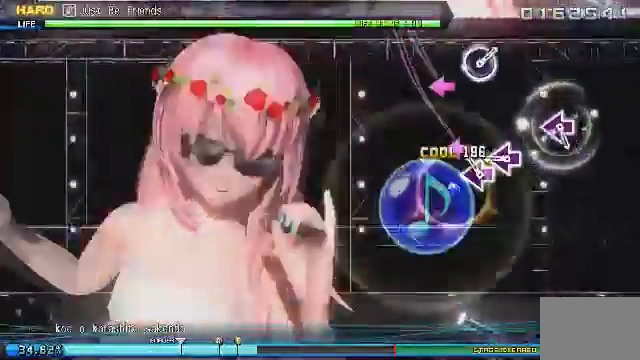
{"dt_ms": 500, "buttons": ["SQUARE", "L2"]}
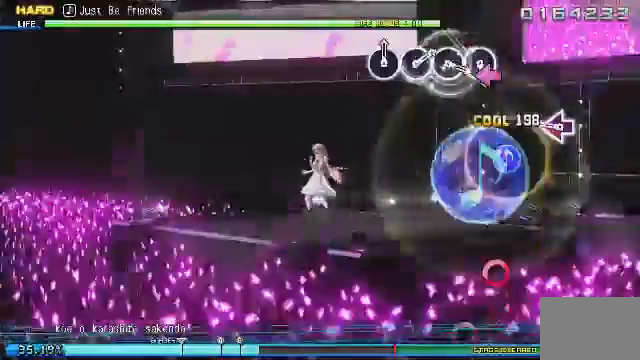
{"dt_ms": 1000, "buttons": []}
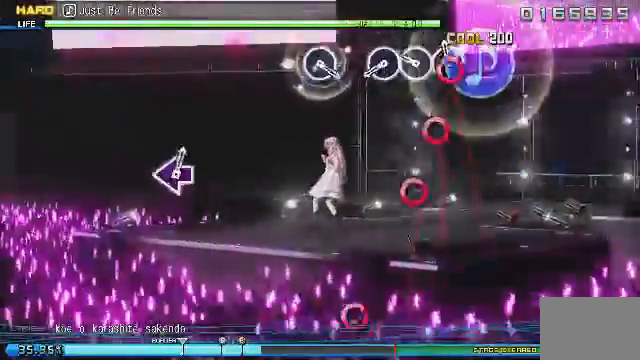
{"dt_ms": 500, "buttons": [], "events": [[125, "CIRCLE", "down"], [250, "CIRCLE", "up"], [333, "CIRCLE", "down"], [417, "CIRCLE", "up"]]}
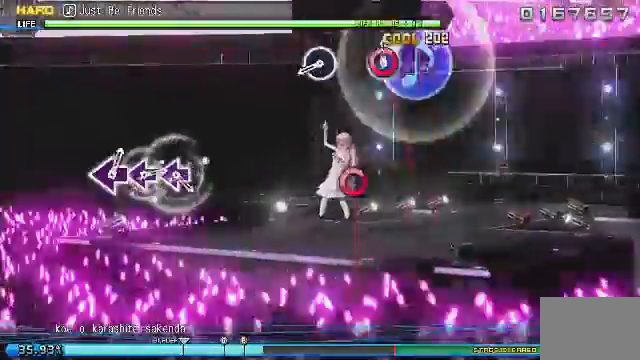
{"dt_ms": 500, "buttons": [], "events": [[83, "CIRCLE", "down"], [208, "CIRCLE", "up"]]}
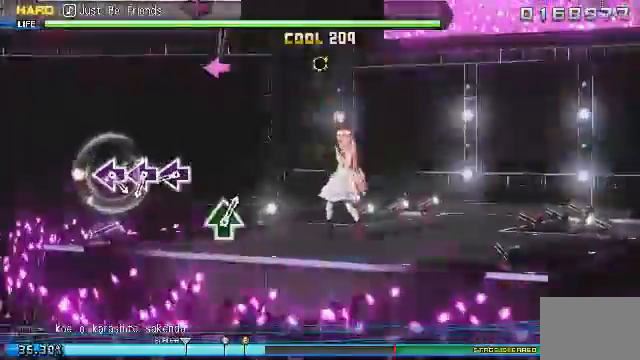
{"dt_ms": 500, "buttons": ["DPAD_LEFT"], "events": [[42, "CIRCLE", "down"], [208, "CIRCLE", "up"], [458, "DPAD_LEFT", "down"]]}
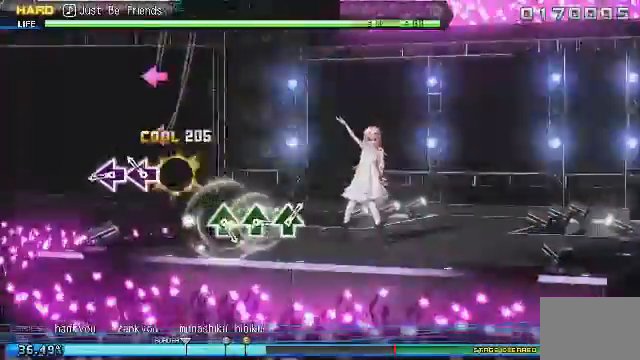
{"dt_ms": 500, "buttons": ["DPAD_LEFT"], "events": []}